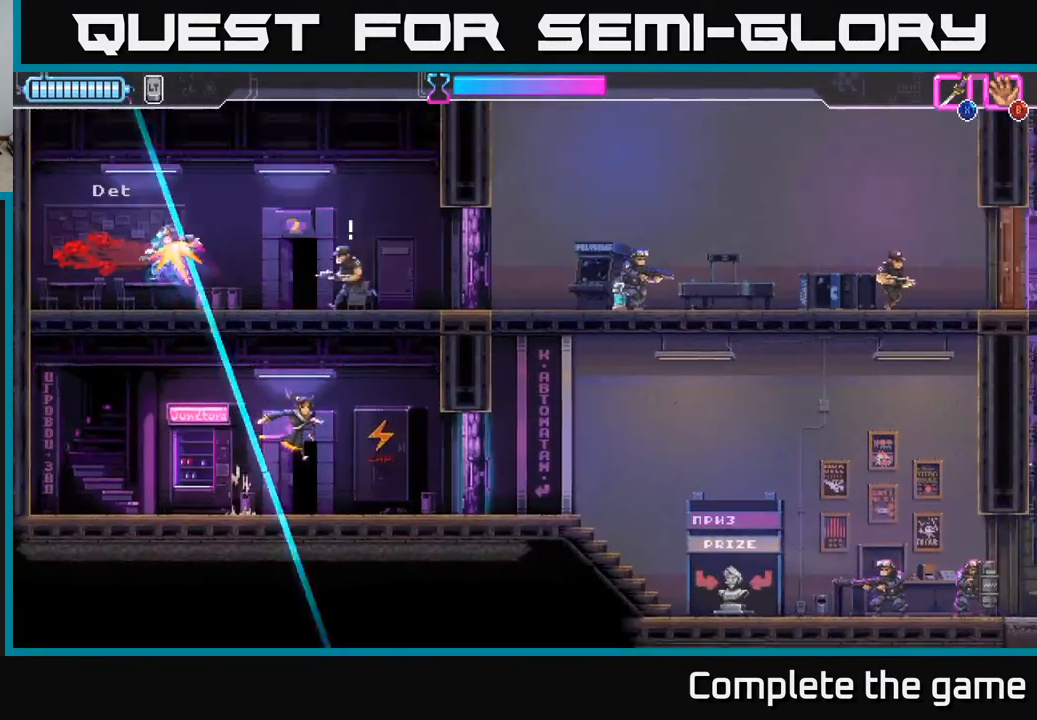
Gameplay with a controller (Xbox layout); each line is a JSON object with the inputs held at the frame after it. "events" lists button and stick changes between this image and that frame as [ms after this image, input, new state], when the widget could be followed in between.
{"buttons": [], "left_stick": "center", "right_stick": "center", "events": [[200, "left_stick", "up"], [267, "left_stick", "up-left"], [367, "left_stick", "center"]]}
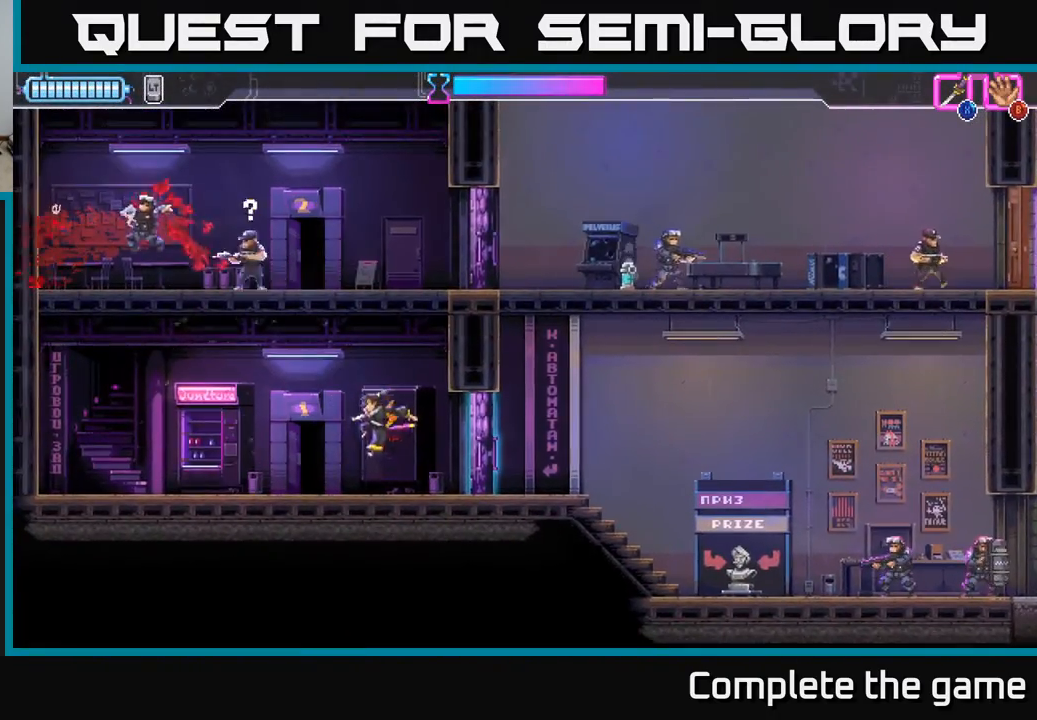
{"buttons": ["A"], "left_stick": "up-left", "right_stick": "center", "events": [[200, "A", "down"], [200, "left_stick", "up-left"]]}
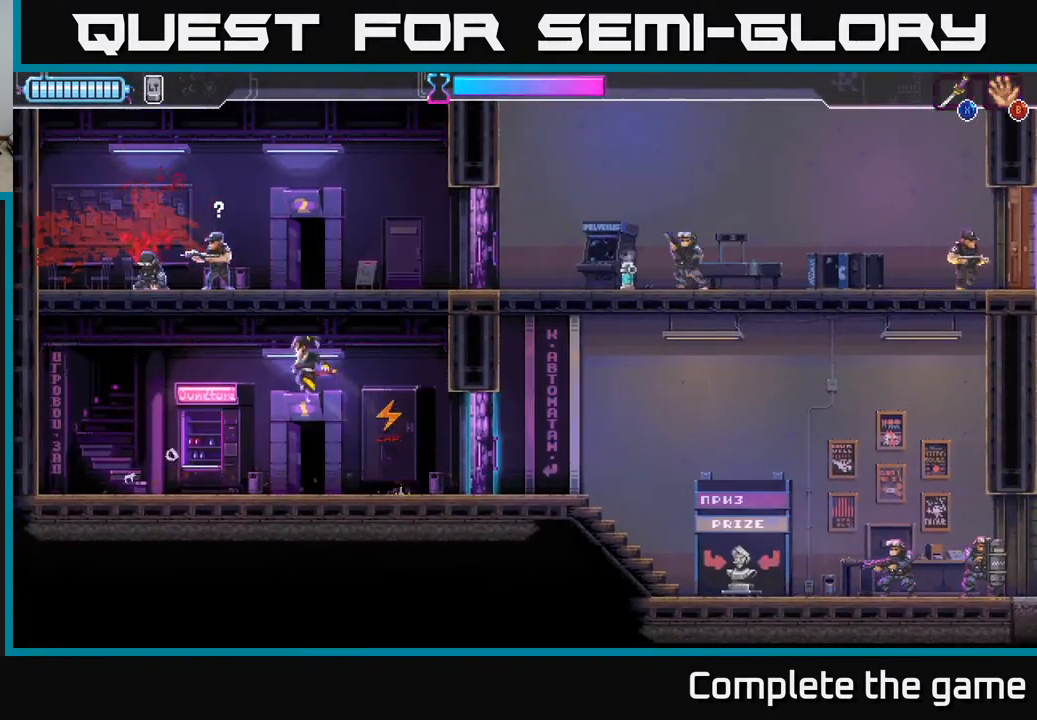
{"buttons": ["A"], "left_stick": "up-right", "right_stick": "center", "events": [[33, "X", "down"], [250, "left_stick", "up-right"], [267, "X", "up"], [300, "left_stick", "right"], [467, "left_stick", "up-right"]]}
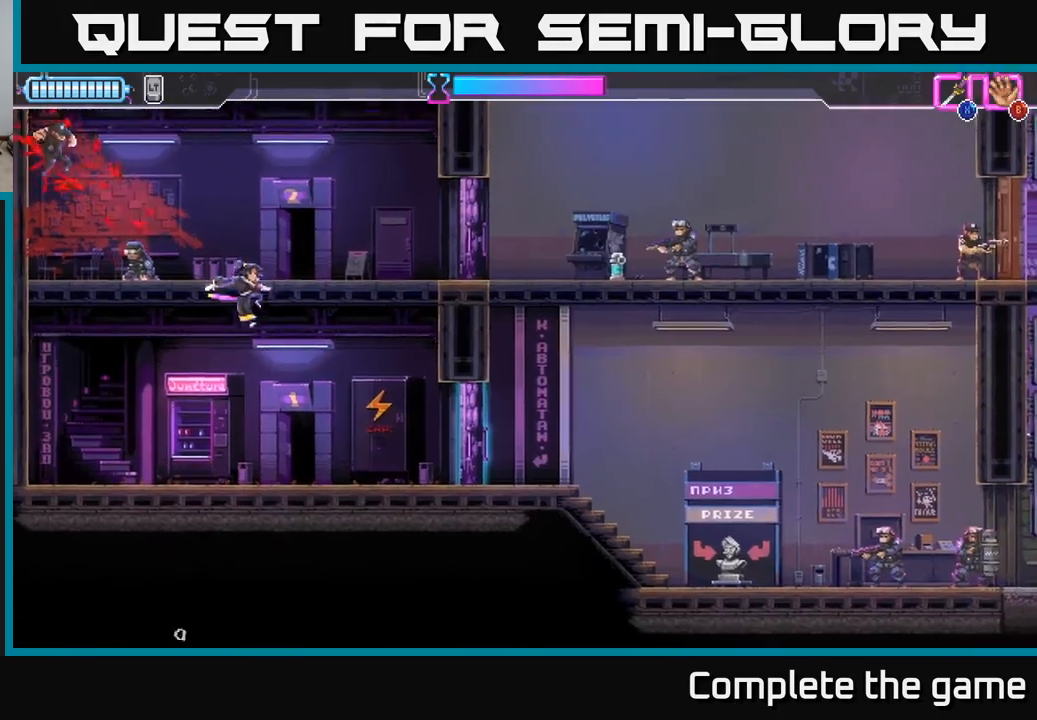
{"buttons": [], "left_stick": "up-right", "right_stick": "center", "events": [[17, "A", "up"], [133, "A", "down"], [167, "R2", "down"], [300, "A", "up"], [383, "R2", "up"]]}
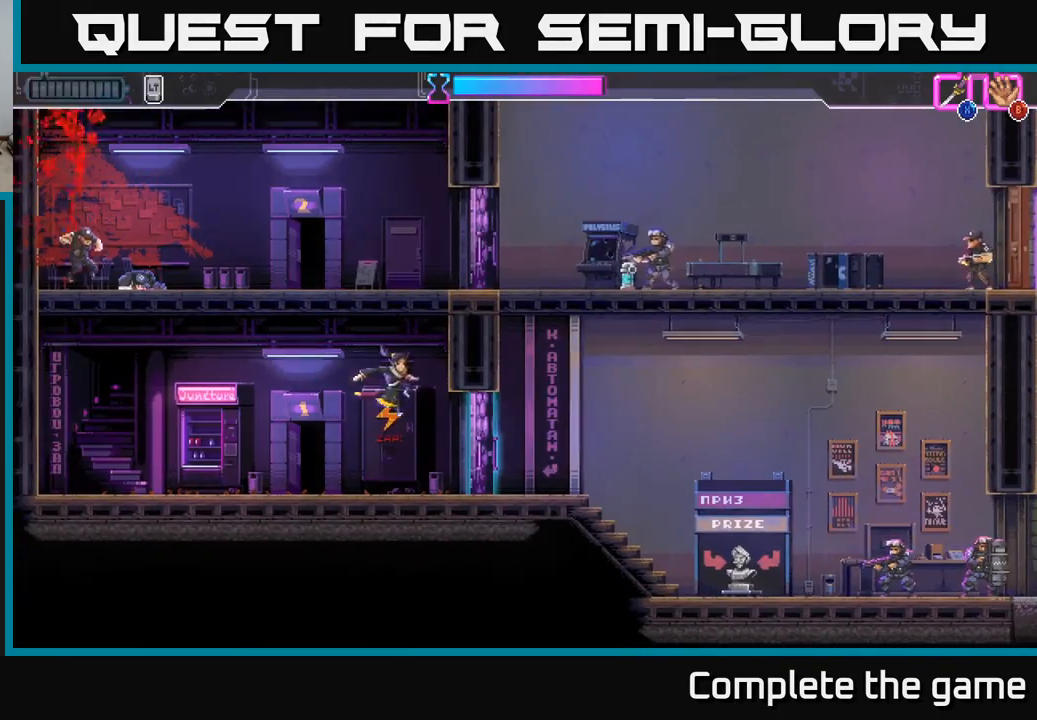
{"buttons": ["A"], "left_stick": "center", "right_stick": "center", "events": [[83, "left_stick", "left"], [233, "left_stick", "center"], [367, "A", "down"]]}
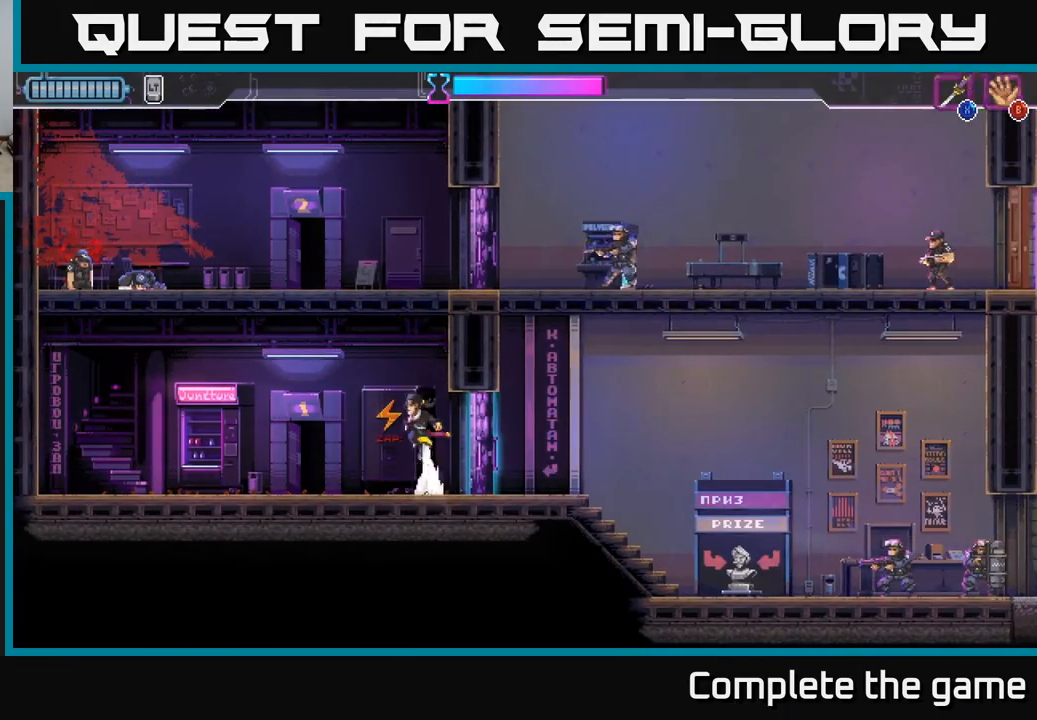
{"buttons": ["A", "X"], "left_stick": "up-right", "right_stick": "center", "events": [[150, "left_stick", "right"], [167, "A", "up"], [233, "A", "down"], [317, "left_stick", "up-right"], [383, "X", "down"]]}
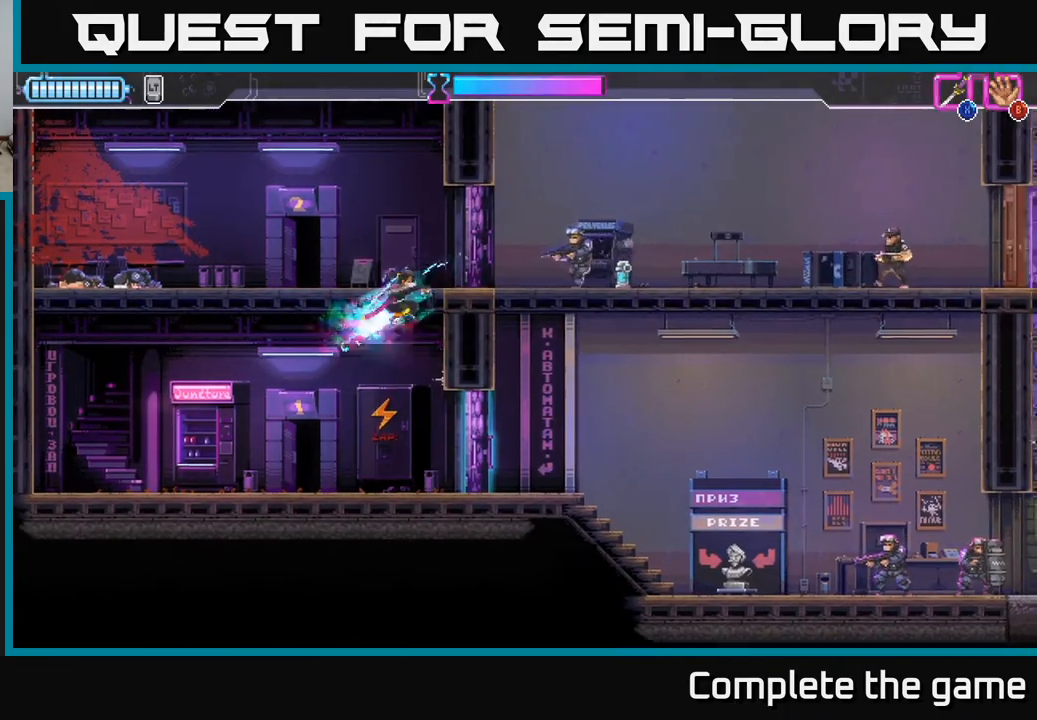
{"buttons": ["X"], "left_stick": "right", "right_stick": "center", "events": [[67, "X", "up"], [167, "A", "up"], [333, "left_stick", "right"], [417, "X", "down"]]}
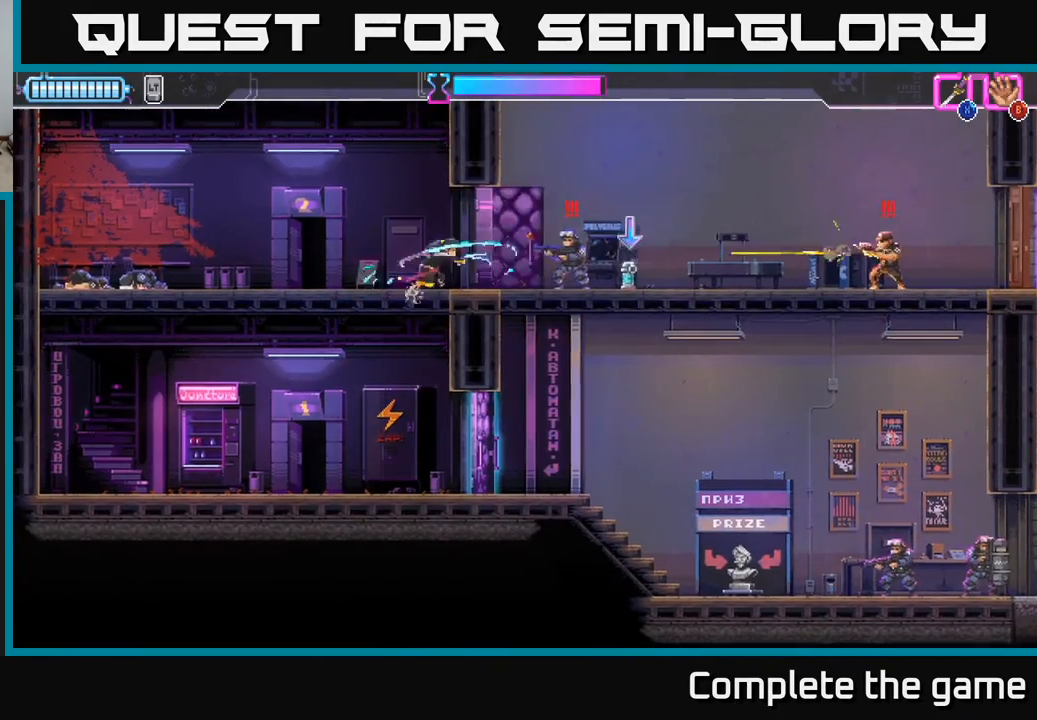
{"buttons": ["X"], "left_stick": "right", "right_stick": "center", "events": [[50, "X", "up"], [183, "R2", "down"], [317, "X", "down"], [400, "R2", "up"], [450, "X", "up"], [500, "X", "down"]]}
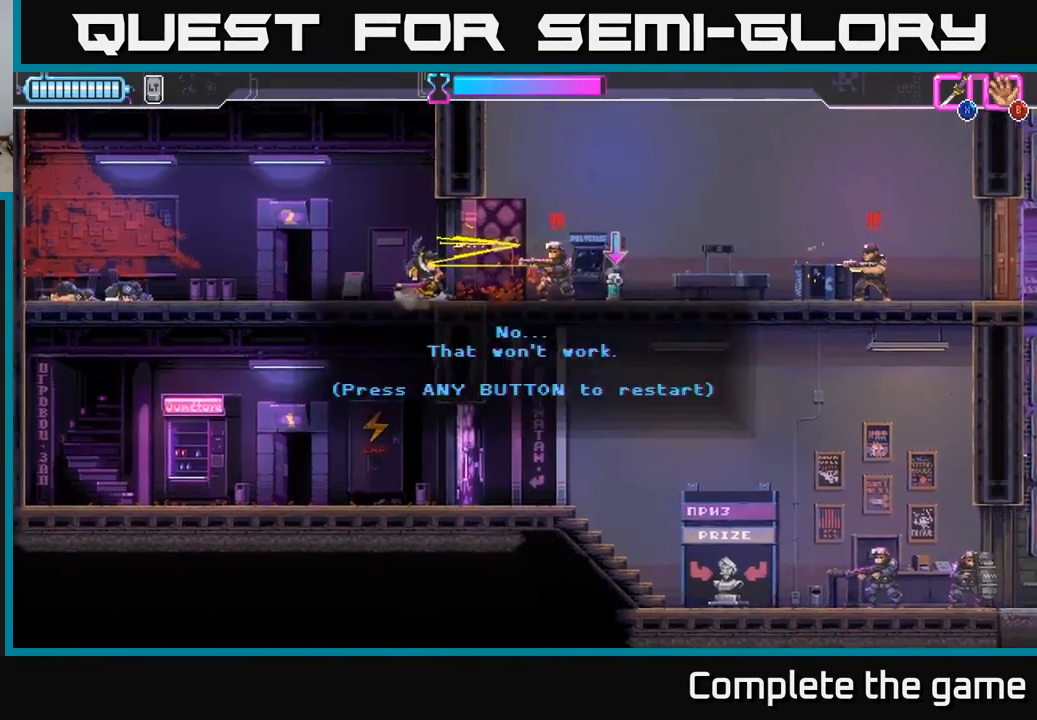
{"buttons": [], "left_stick": "center", "right_stick": "center", "events": [[100, "X", "up"], [117, "left_stick", "center"], [383, "A", "down"], [500, "A", "up"]]}
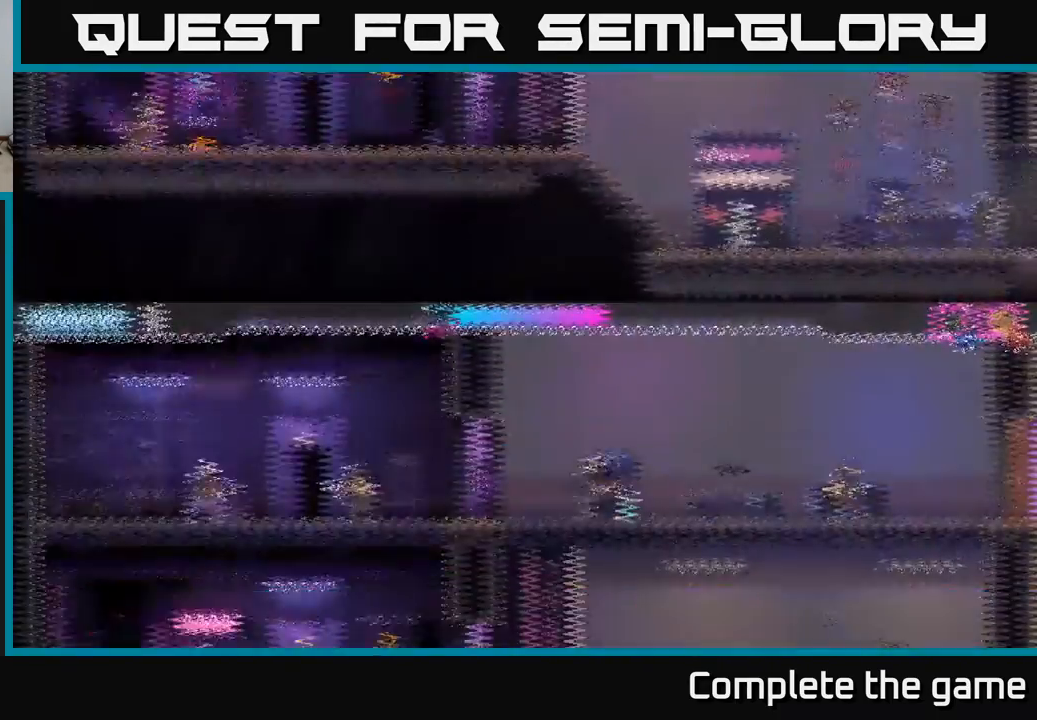
{"buttons": [], "left_stick": "right", "right_stick": "center", "events": [[283, "left_stick", "right"]]}
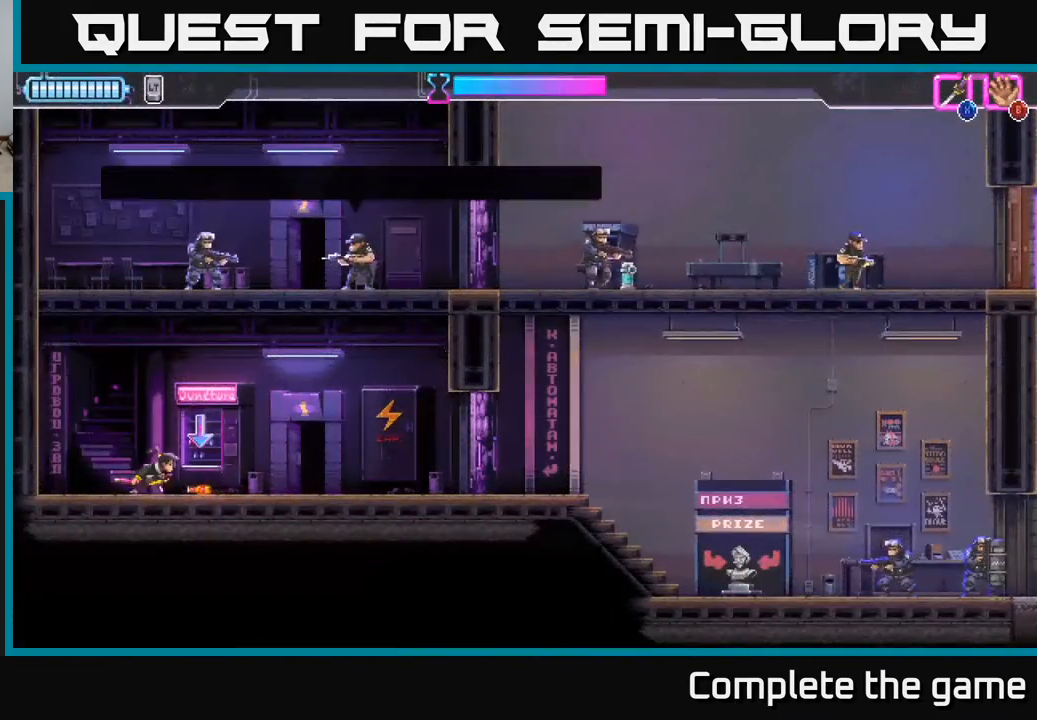
{"buttons": ["A"], "left_stick": "right", "right_stick": "center", "events": [[433, "A", "down"]]}
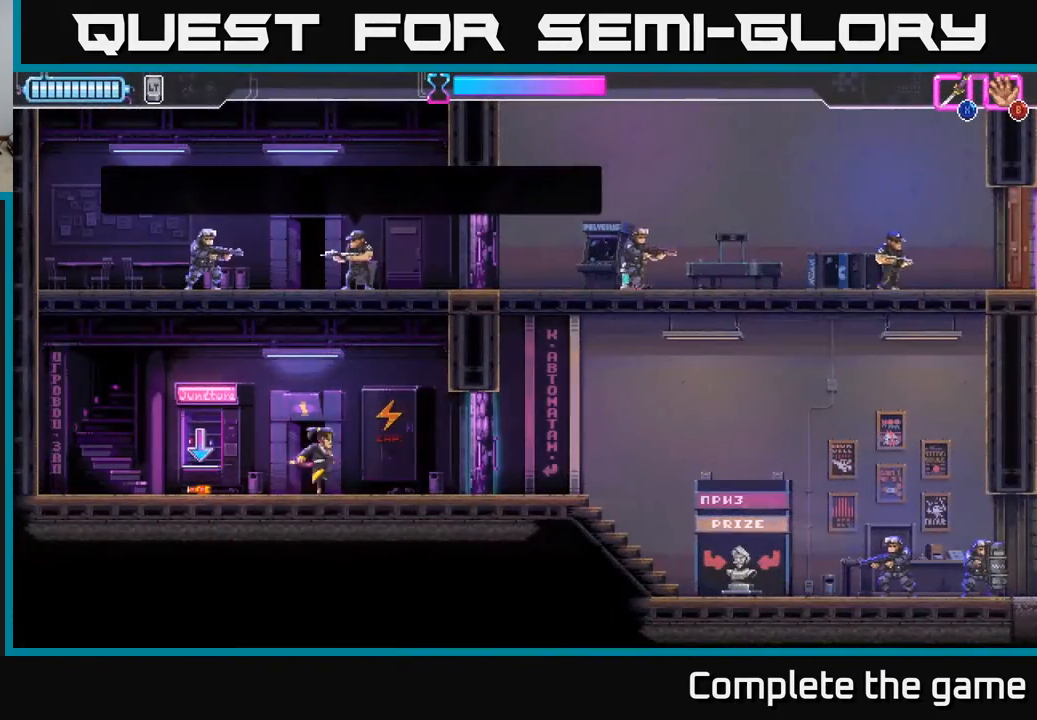
{"buttons": ["A", "X"], "left_stick": "up-left", "right_stick": "center", "events": [[283, "A", "up"], [367, "A", "down"], [417, "left_stick", "up-left"], [450, "X", "down"]]}
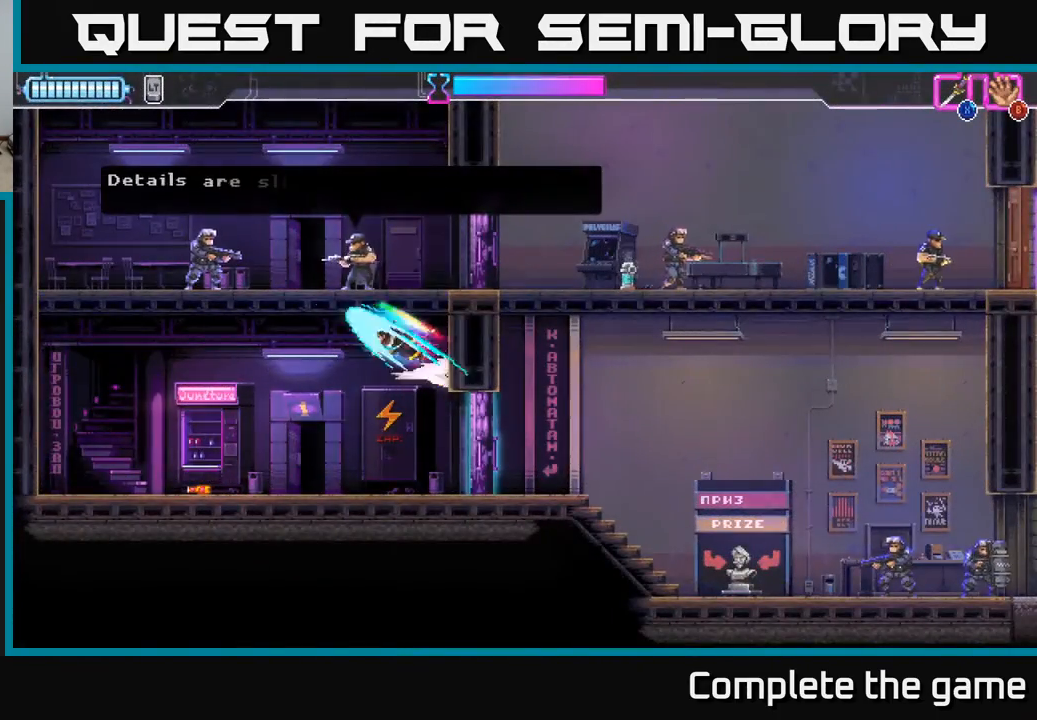
{"buttons": [], "left_stick": "up-left", "right_stick": "center", "events": [[150, "X", "up"], [233, "A", "up"], [367, "X", "down"], [500, "X", "up"]]}
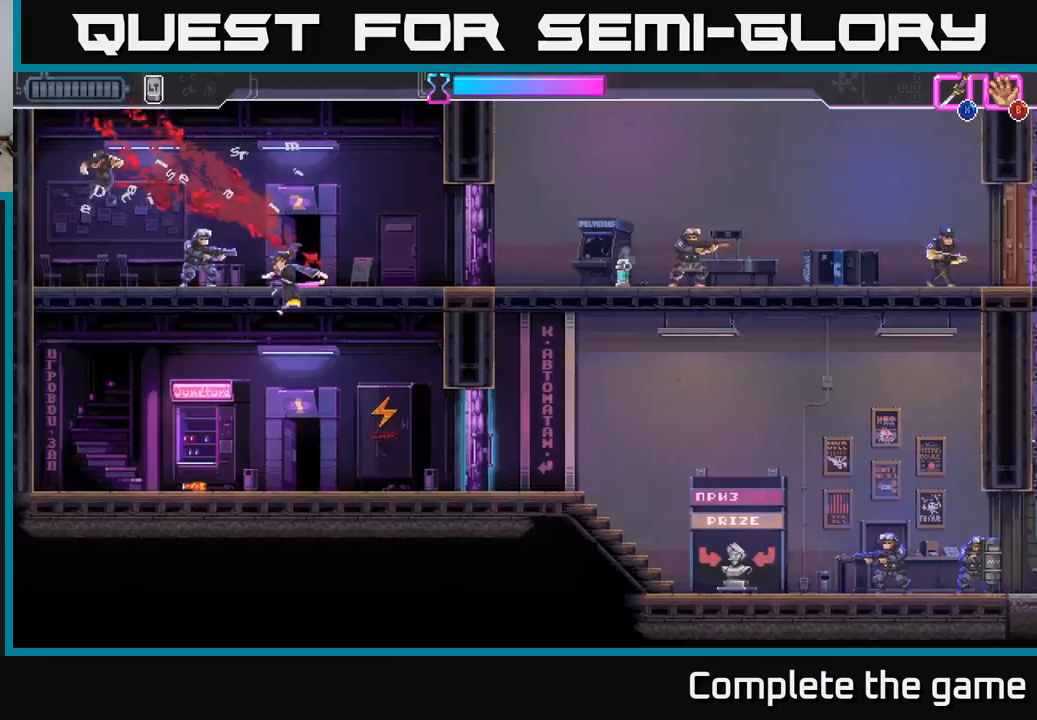
{"buttons": ["A"], "left_stick": "up-right", "right_stick": "center", "events": [[50, "X", "down"], [183, "X", "up"], [333, "left_stick", "up-right"], [433, "A", "down"]]}
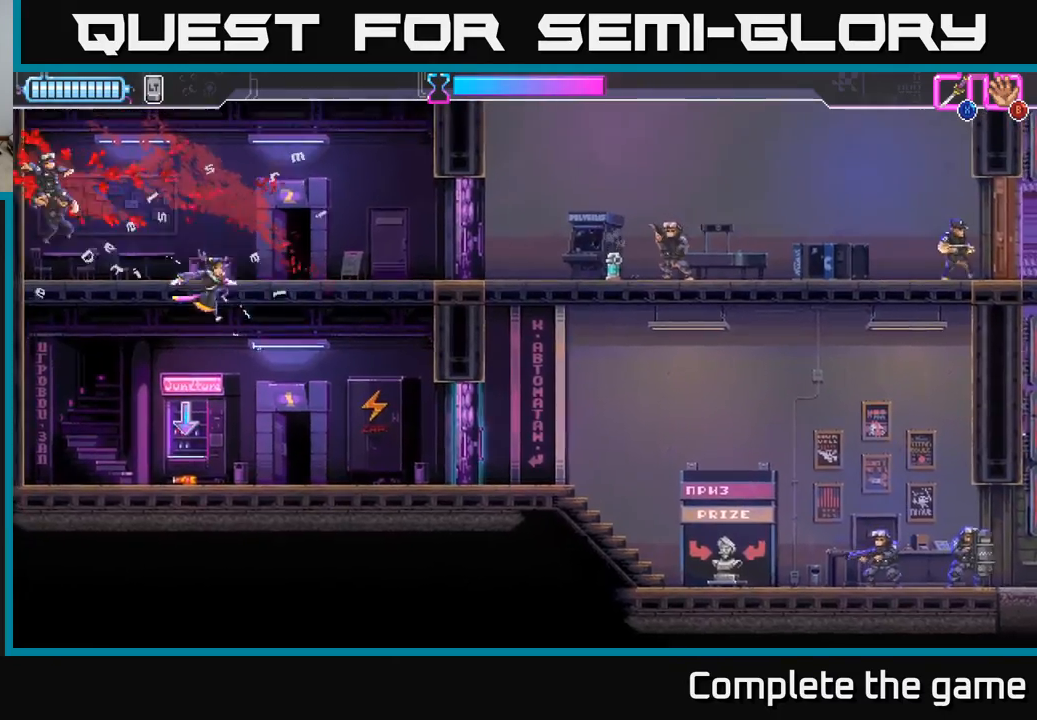
{"buttons": [], "left_stick": "up-right", "right_stick": "center", "events": [[133, "R2", "down"], [300, "A", "up"], [333, "R2", "up"]]}
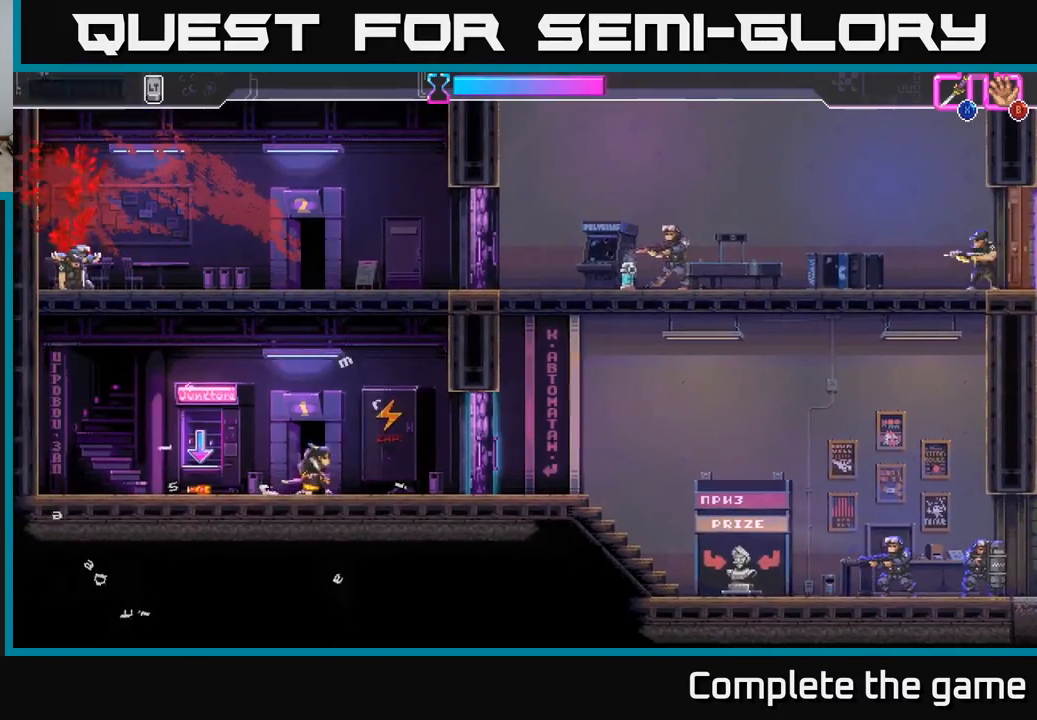
{"buttons": ["A"], "left_stick": "up", "right_stick": "center", "events": [[17, "A", "down"], [133, "left_stick", "right"], [367, "A", "up"], [450, "A", "down"], [483, "left_stick", "up"]]}
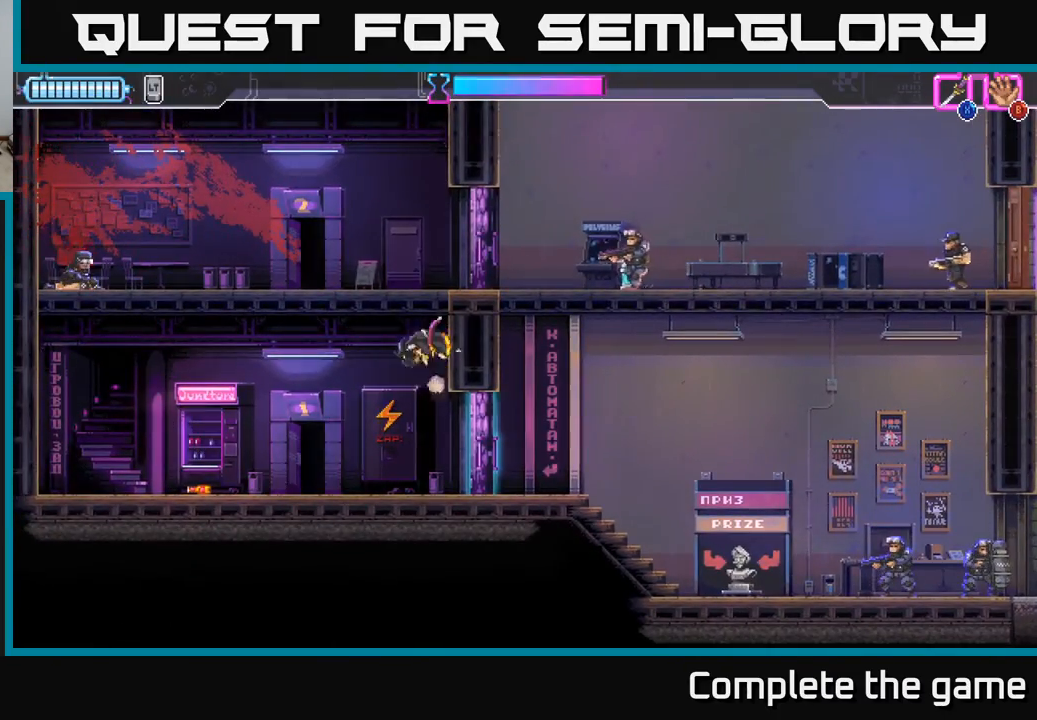
{"buttons": [], "left_stick": "right", "right_stick": "center", "events": [[67, "left_stick", "up-right"], [83, "X", "down"], [233, "X", "up"], [250, "A", "up"], [333, "left_stick", "center"], [483, "left_stick", "right"]]}
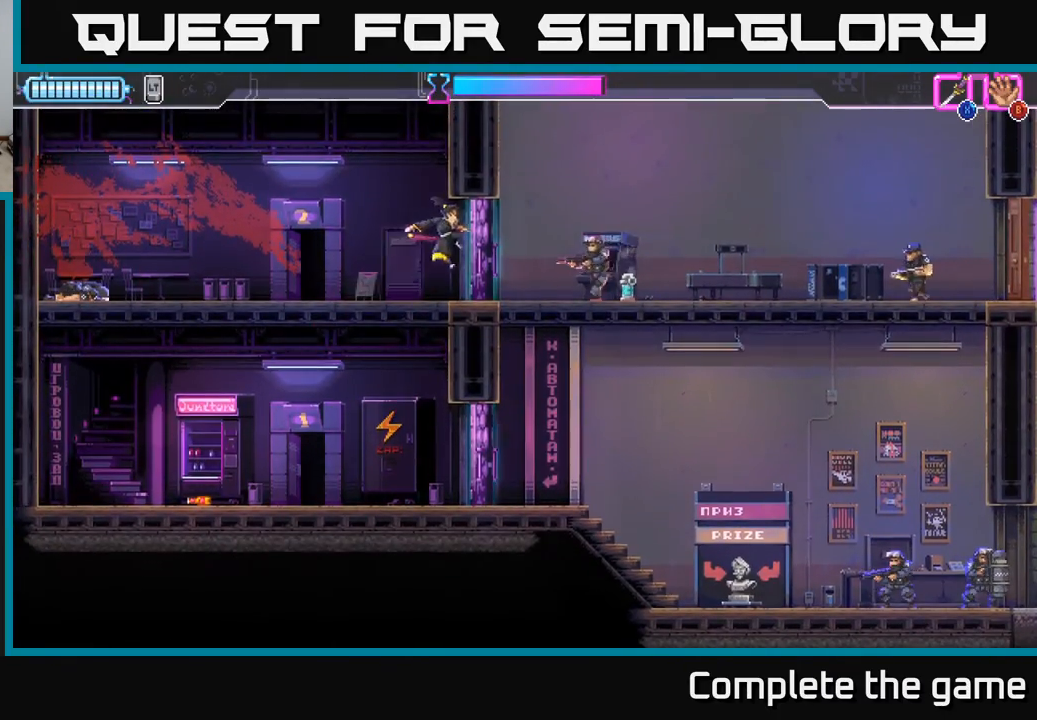
{"buttons": ["X"], "left_stick": "right", "right_stick": "center", "events": [[67, "X", "down"], [183, "X", "up"], [483, "X", "down"]]}
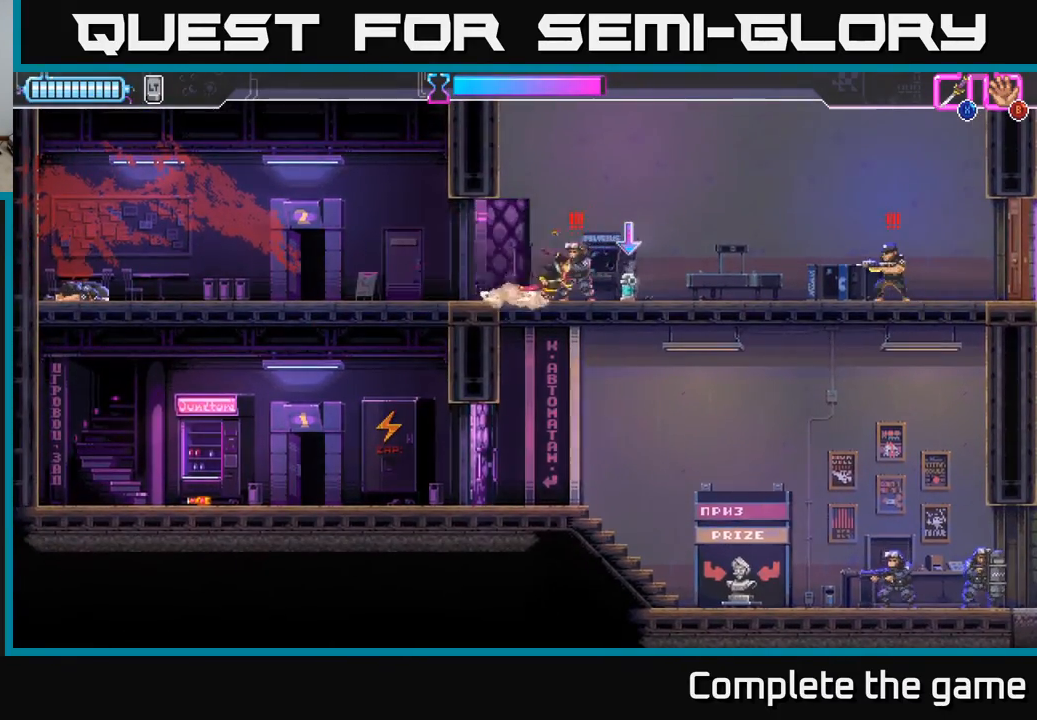
{"buttons": ["R2"], "left_stick": "right", "right_stick": "center", "events": [[100, "X", "up"], [300, "R2", "down"], [433, "R2", "up"], [467, "R2", "down"]]}
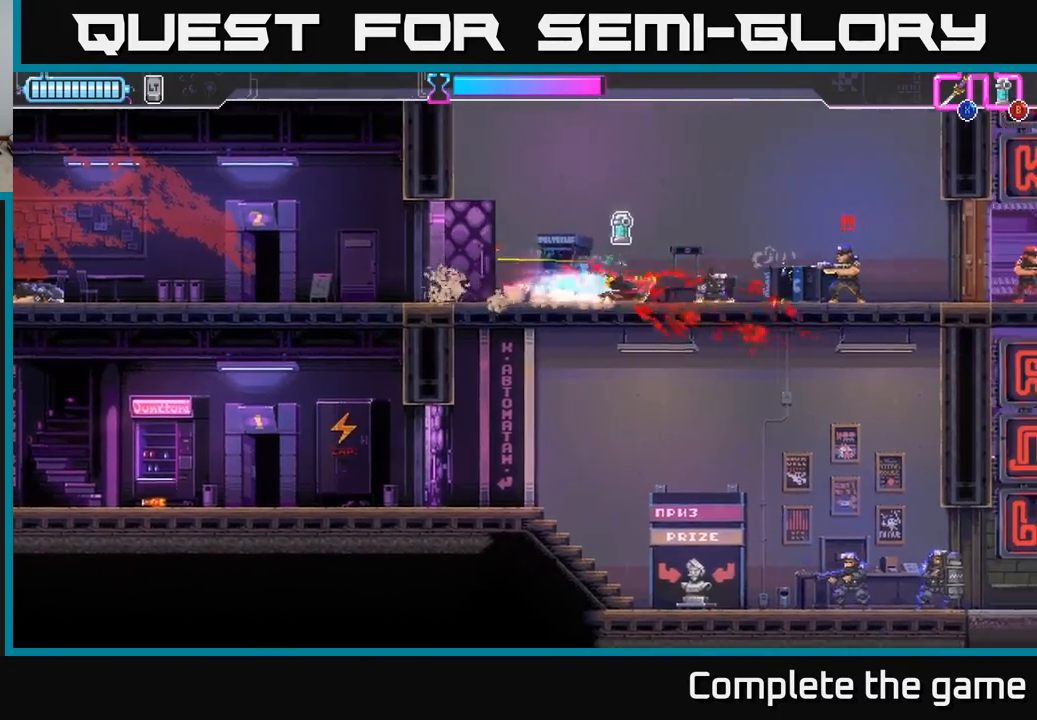
{"buttons": ["X", "R2"], "left_stick": "center", "right_stick": "center", "events": [[117, "R2", "up"], [183, "X", "down"], [267, "X", "up"], [450, "left_stick", "center"], [467, "R2", "down"], [467, "X", "down"]]}
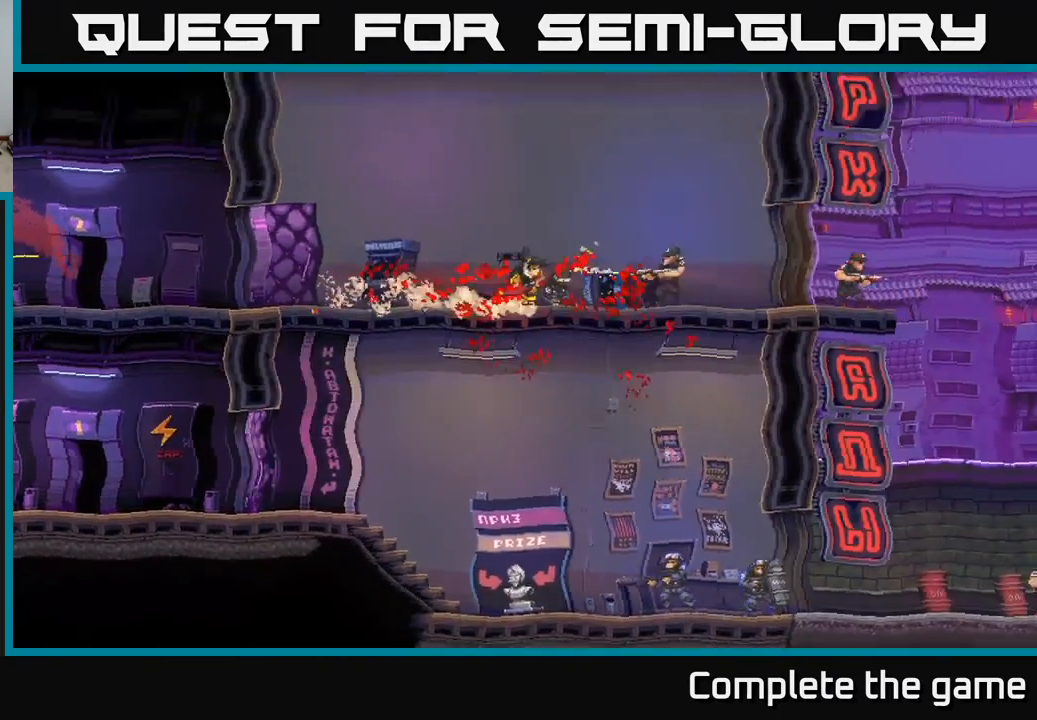
{"buttons": [], "left_stick": "center", "right_stick": "center", "events": [[33, "R2", "up"], [50, "X", "up"], [233, "A", "down"], [367, "A", "up"]]}
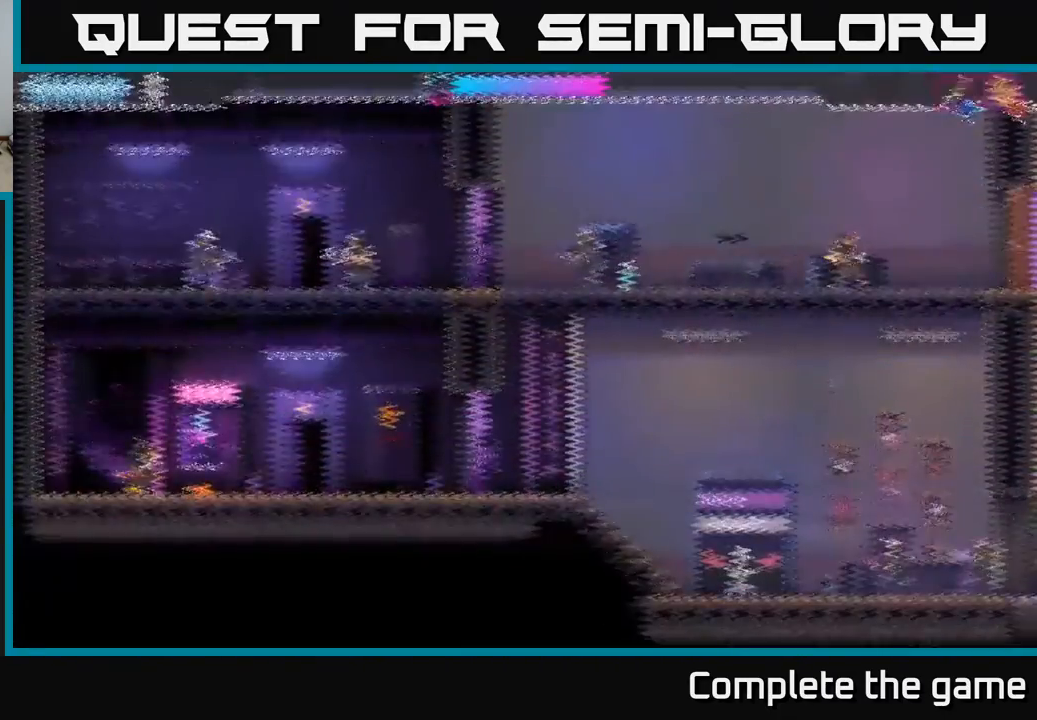
{"buttons": [], "left_stick": "right", "right_stick": "center", "events": [[50, "left_stick", "right"]]}
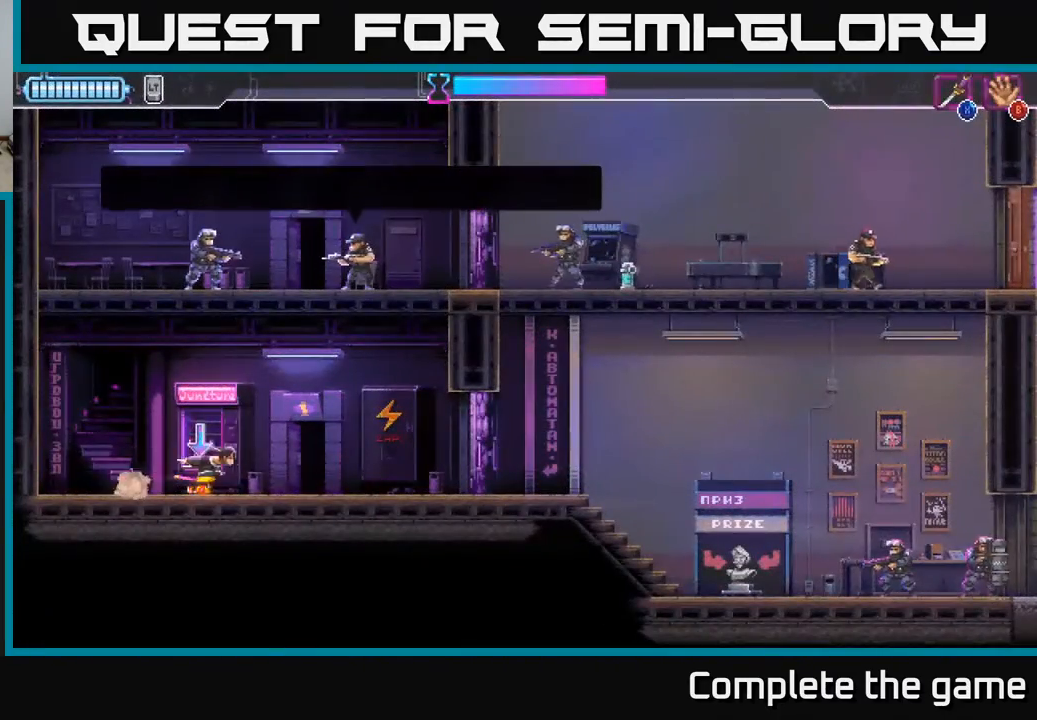
{"buttons": ["A"], "left_stick": "right", "right_stick": "center", "events": [[317, "A", "down"]]}
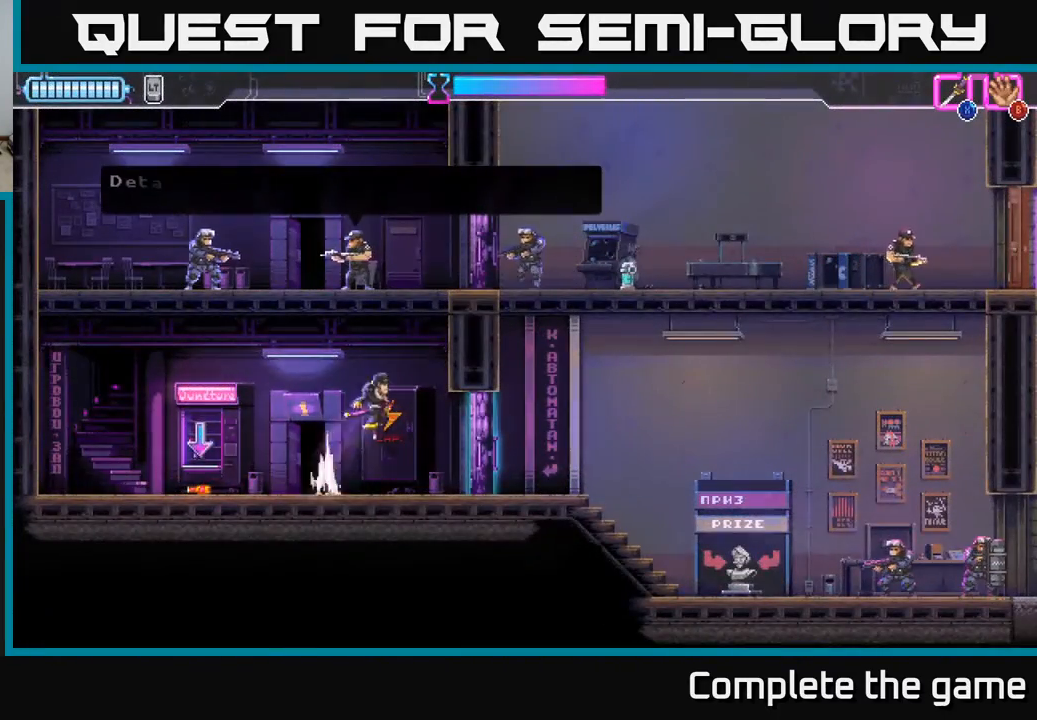
{"buttons": ["A", "X"], "left_stick": "up-left", "right_stick": "center", "events": [[167, "A", "up"], [233, "A", "down"], [317, "left_stick", "up"], [367, "X", "down"], [367, "left_stick", "up-left"]]}
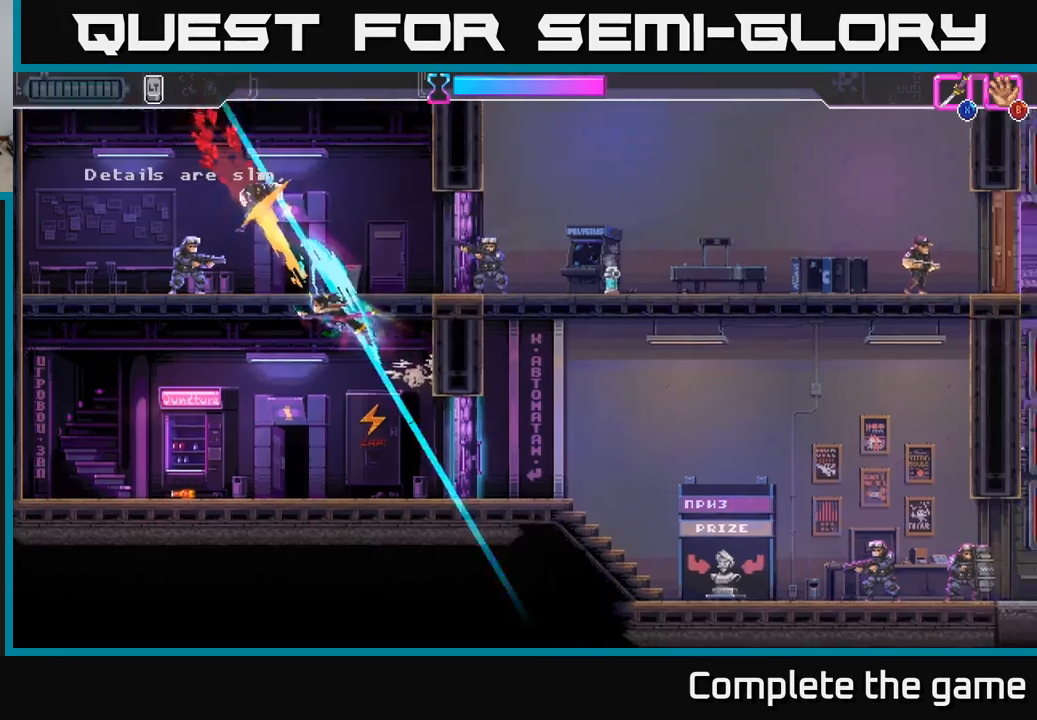
{"buttons": [], "left_stick": "left", "right_stick": "center", "events": [[117, "X", "up"], [250, "left_stick", "left"], [300, "A", "up"], [367, "X", "down"], [500, "X", "up"]]}
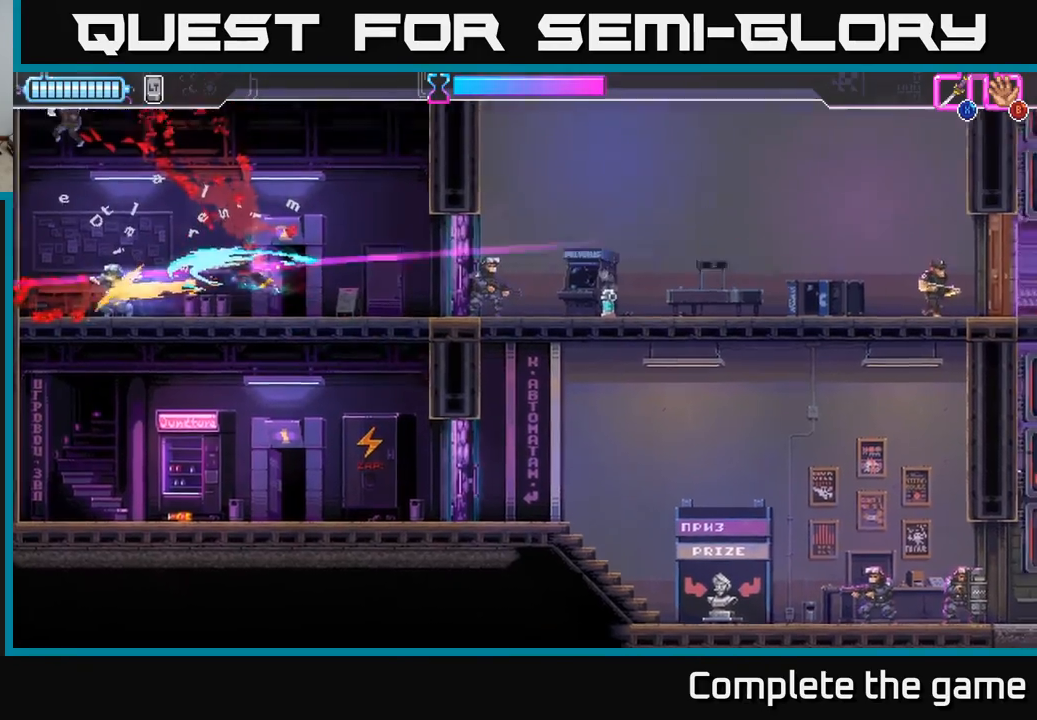
{"buttons": [], "left_stick": "right", "right_stick": "center", "events": [[100, "left_stick", "right"]]}
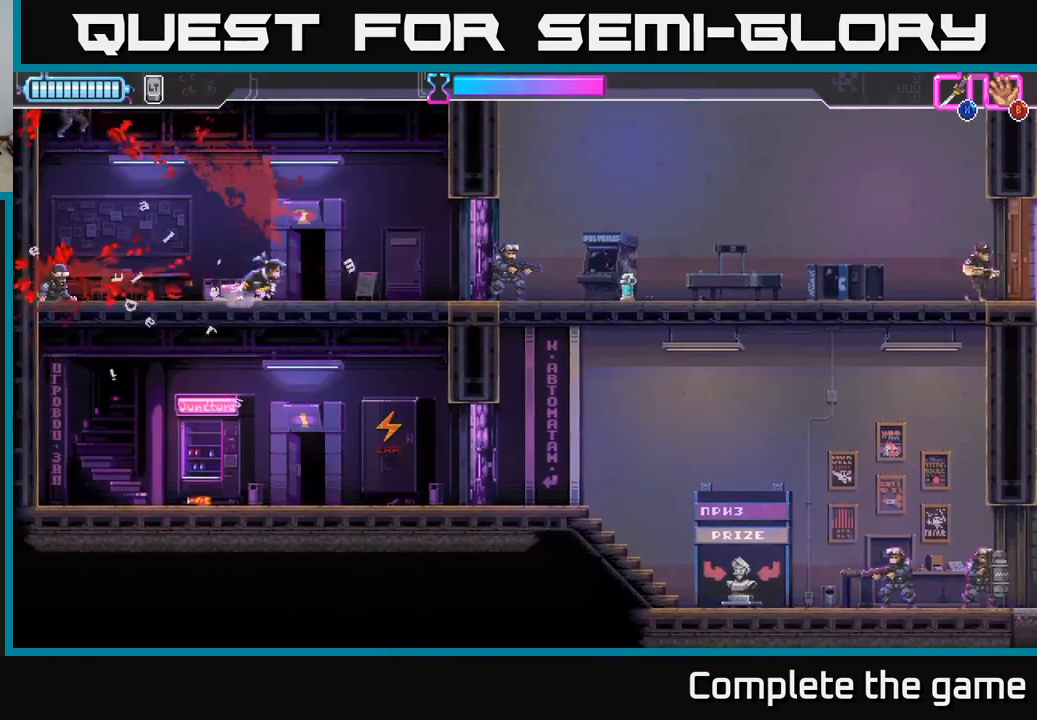
{"buttons": ["X"], "left_stick": "right", "right_stick": "center", "events": [[433, "X", "down"]]}
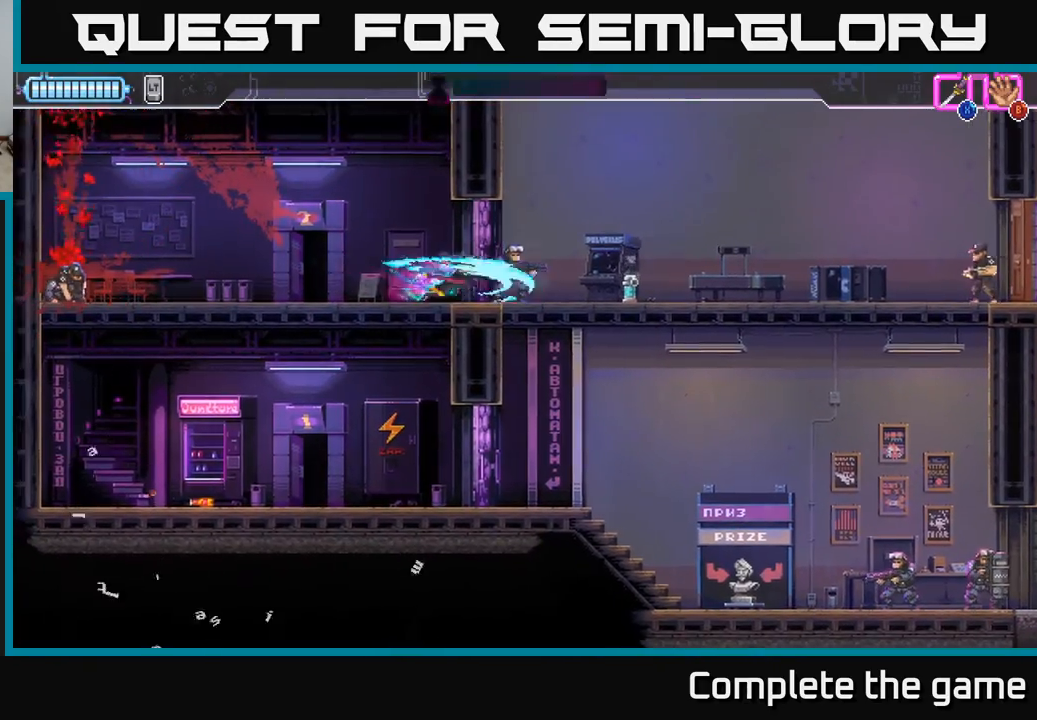
{"buttons": [], "left_stick": "right", "right_stick": "center", "events": [[117, "X", "up"]]}